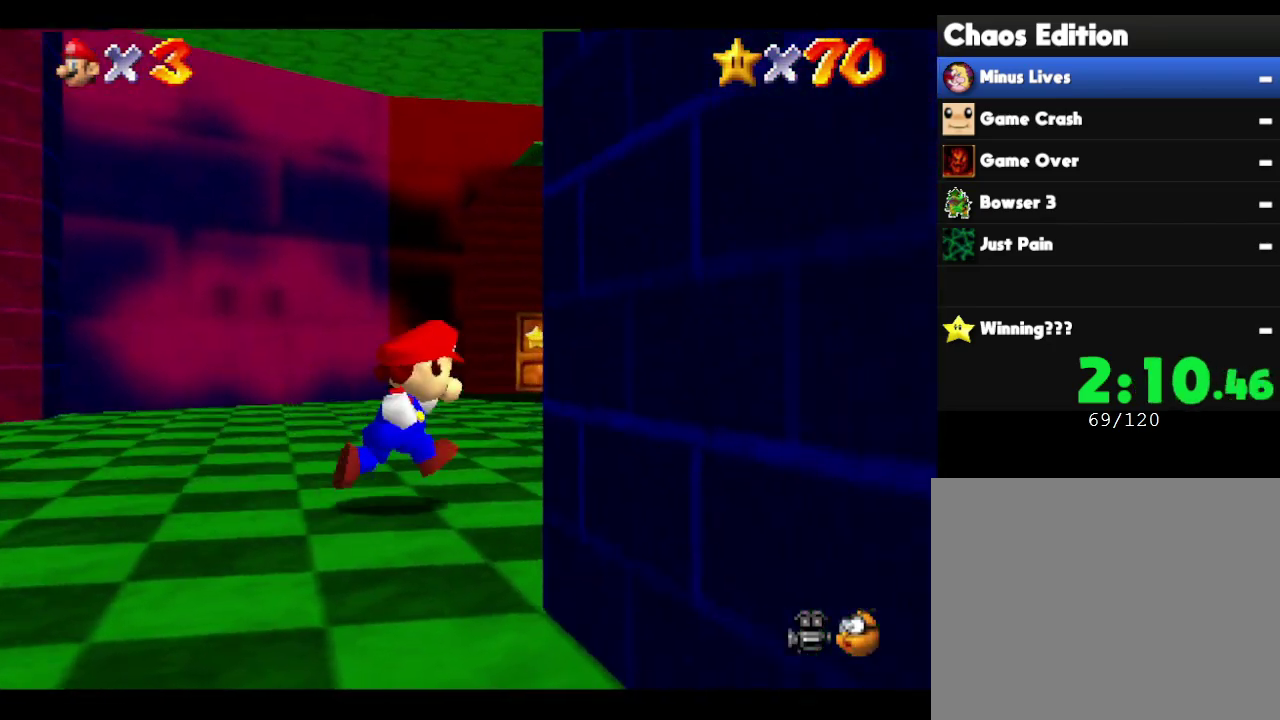
Gameplay with a controller (Nintendo layout); each line is a JSON object with the inputs held at the frame after it. "events" lists button and stick changes between this image and that frame as [ms after this image, input, new state], when the widget could be followed in between. Not read: L3 R3 Z.
{"buttons": [], "left_stick": "up", "events": [[450, "left_stick", "up"]]}
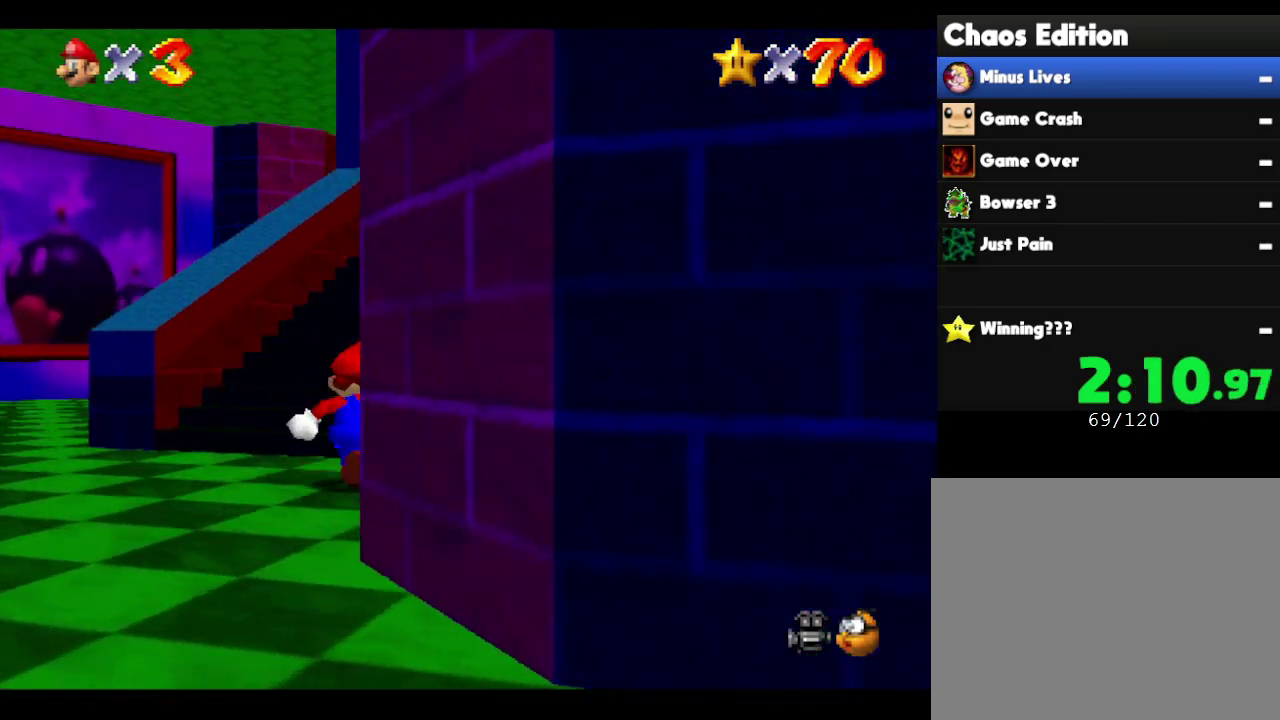
{"buttons": [], "left_stick": "up", "events": []}
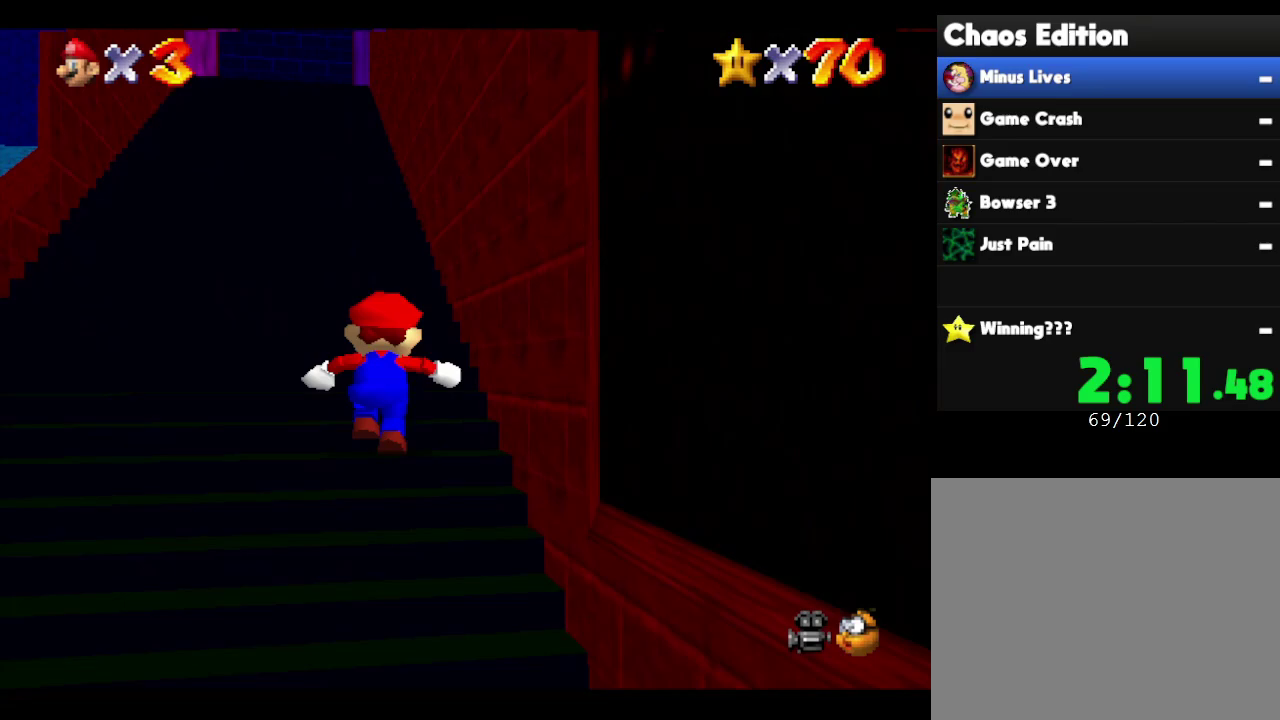
{"buttons": [], "left_stick": "up-left", "events": [[300, "left_stick", "up-left"]]}
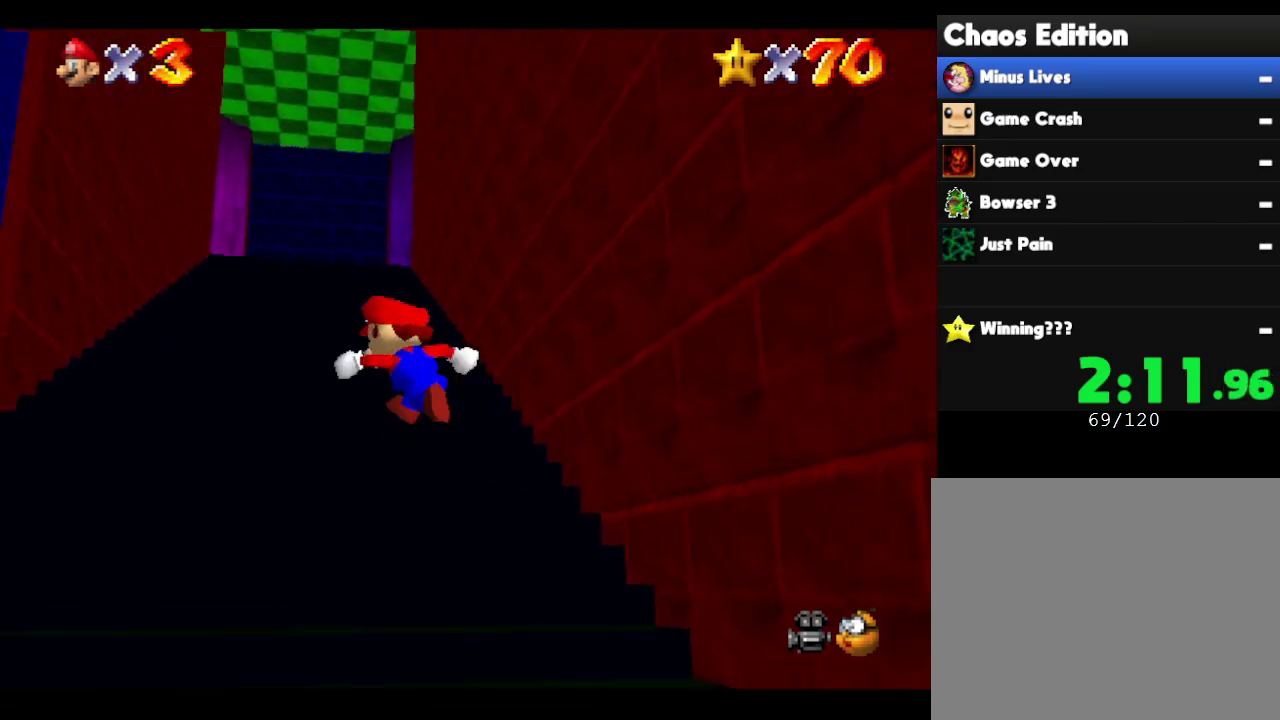
{"buttons": [], "left_stick": "up", "events": [[167, "left_stick", "up"]]}
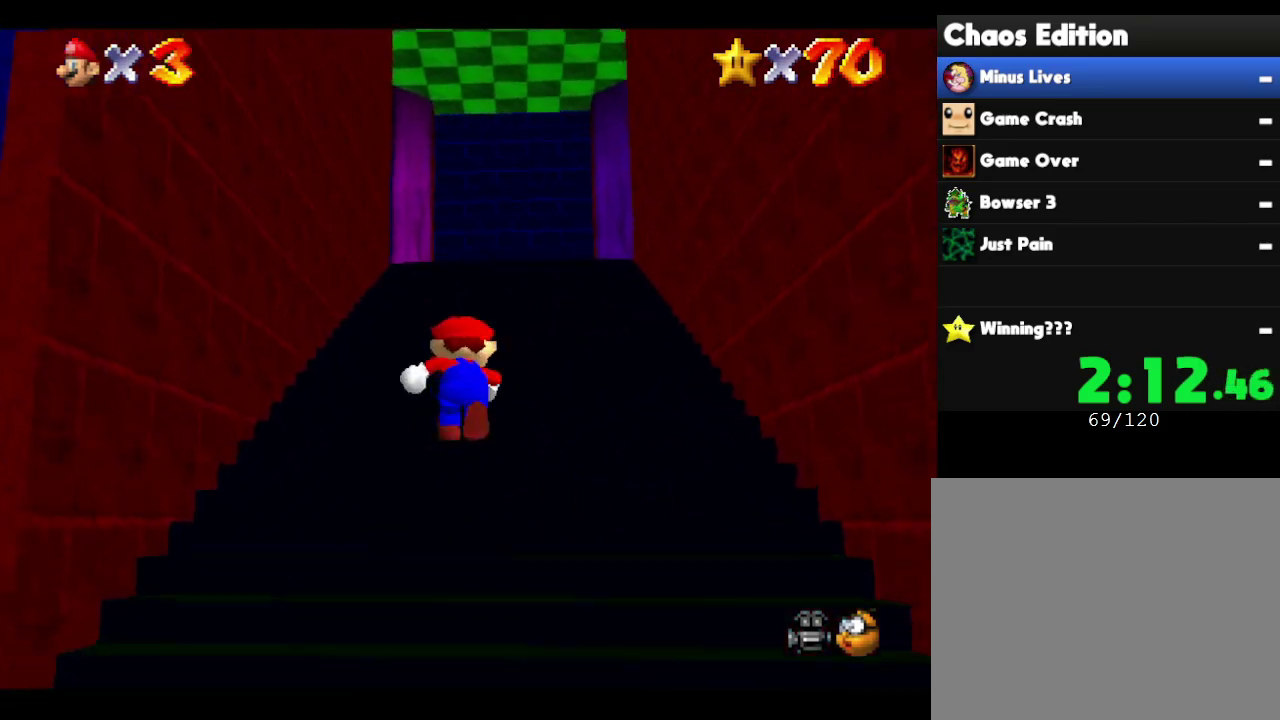
{"buttons": [], "left_stick": "up", "events": []}
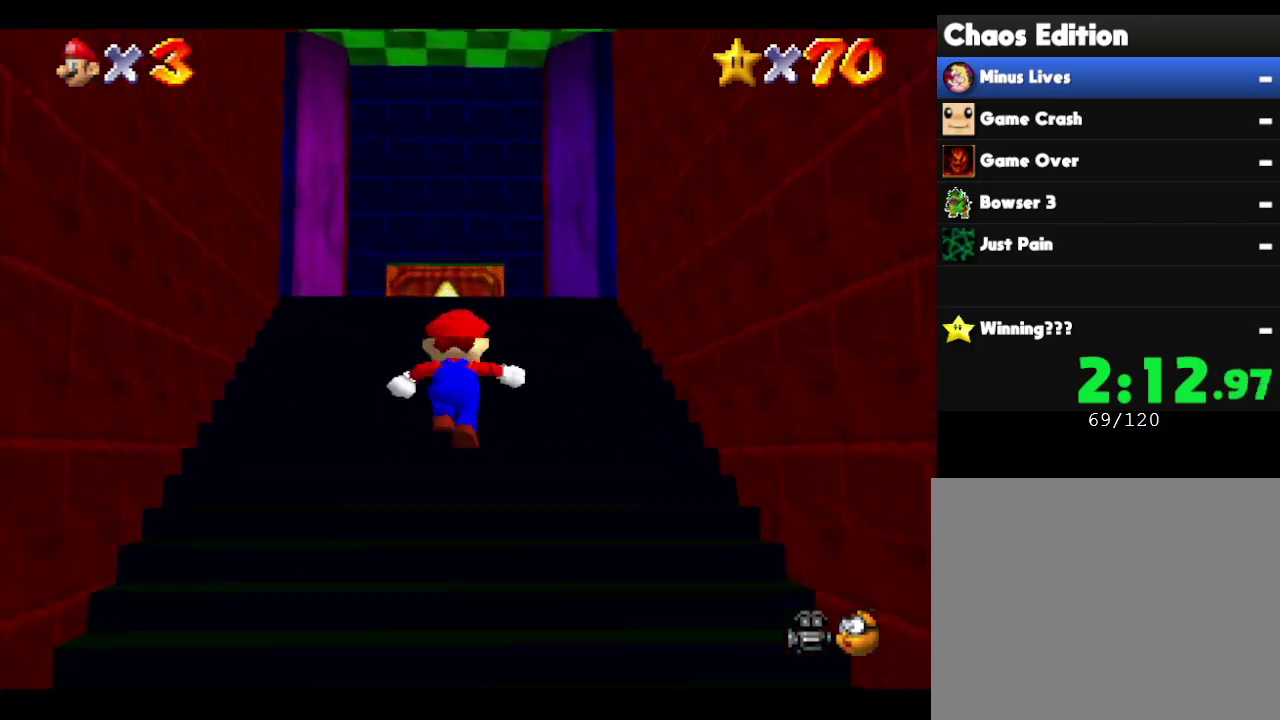
{"buttons": [], "left_stick": "up", "events": []}
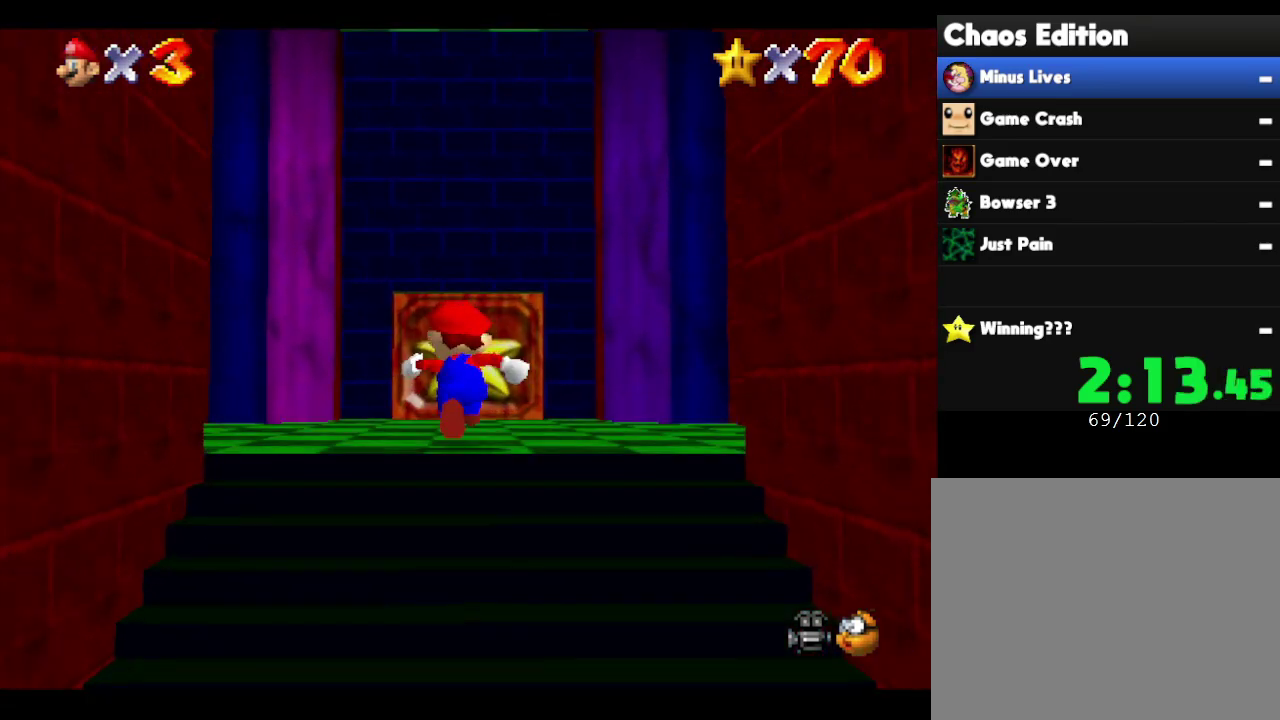
{"buttons": [], "left_stick": "up", "events": []}
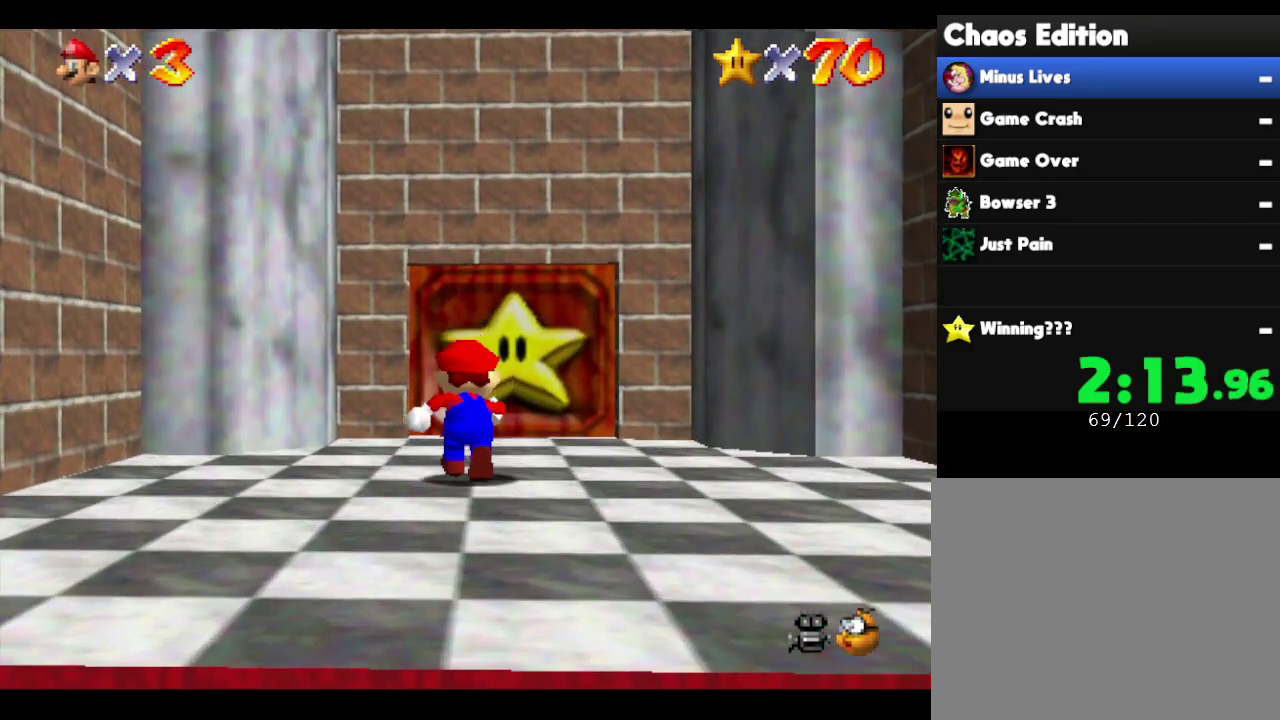
{"buttons": [], "left_stick": "up", "events": []}
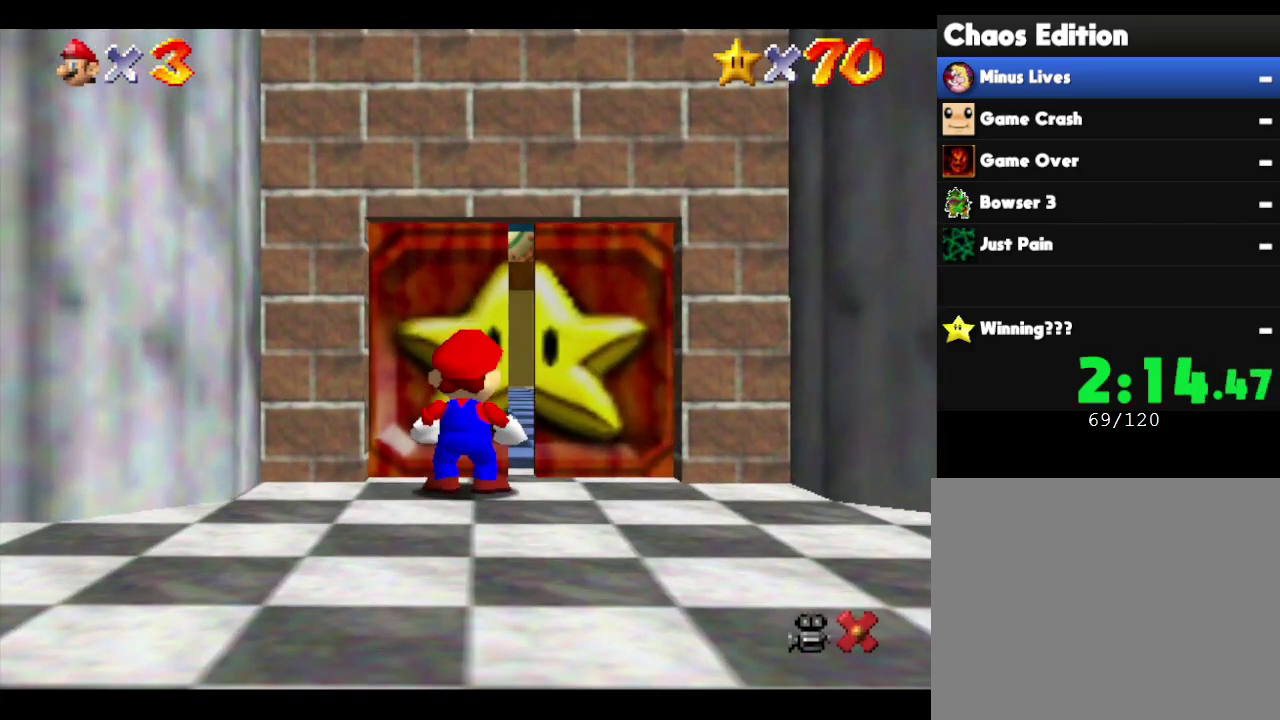
{"buttons": [], "left_stick": "up", "events": []}
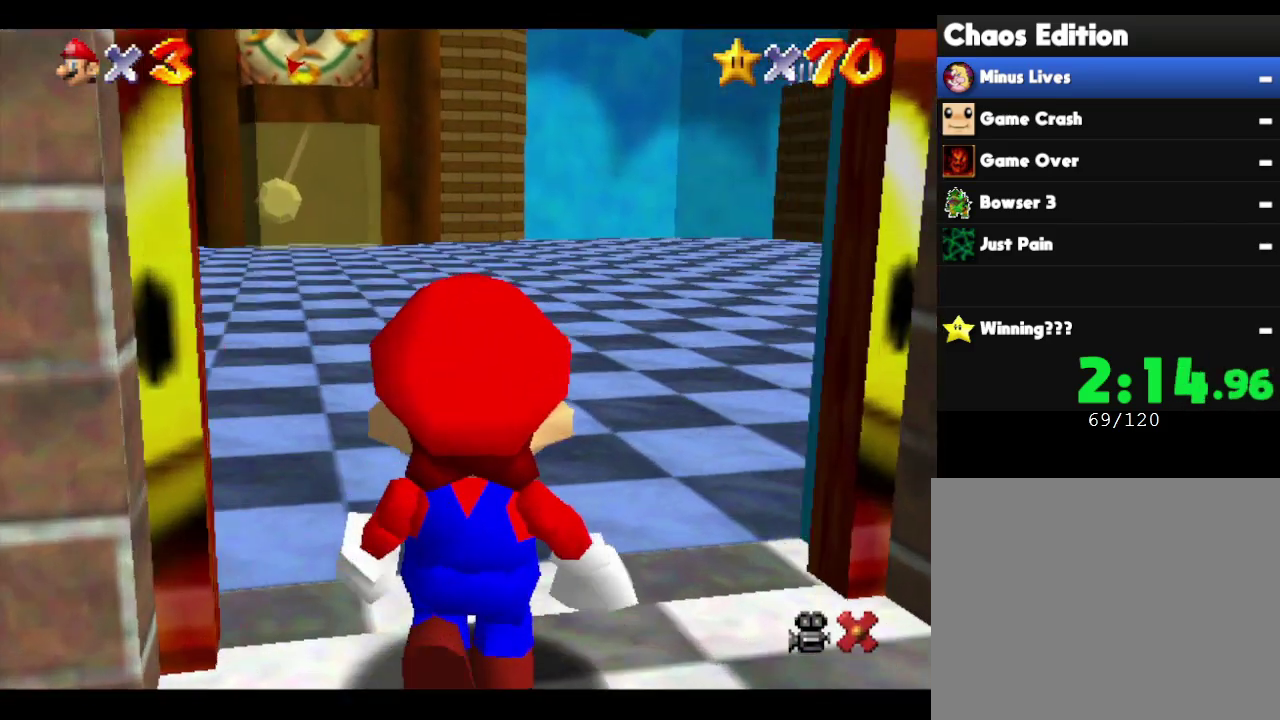
{"buttons": [], "left_stick": "up", "events": []}
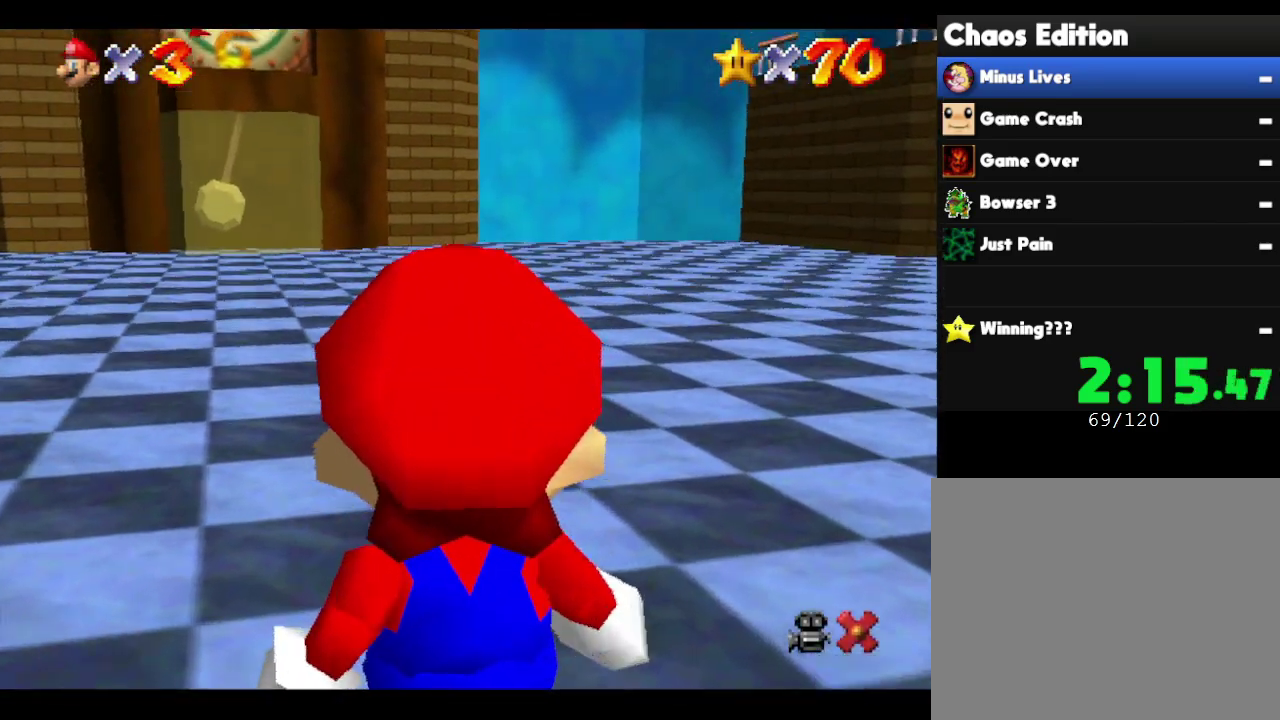
{"buttons": [], "left_stick": "up-right", "events": [[400, "left_stick", "up-right"]]}
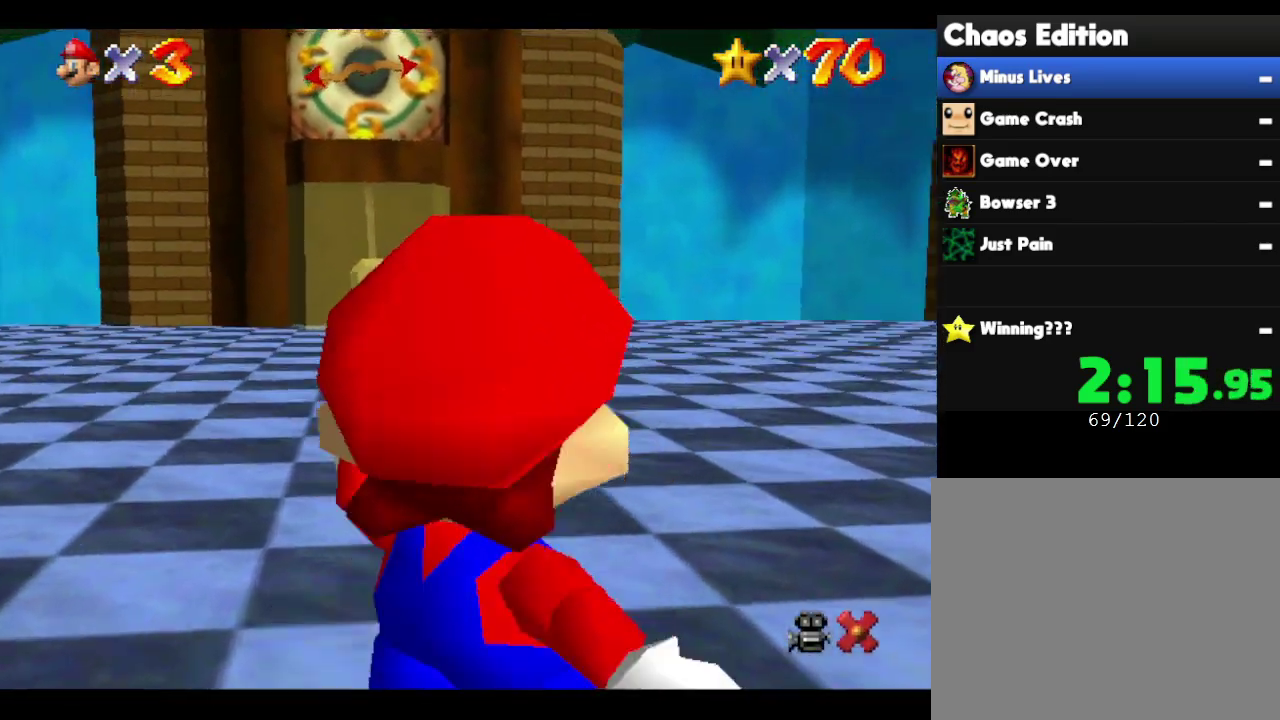
{"buttons": [], "left_stick": "up-right", "events": []}
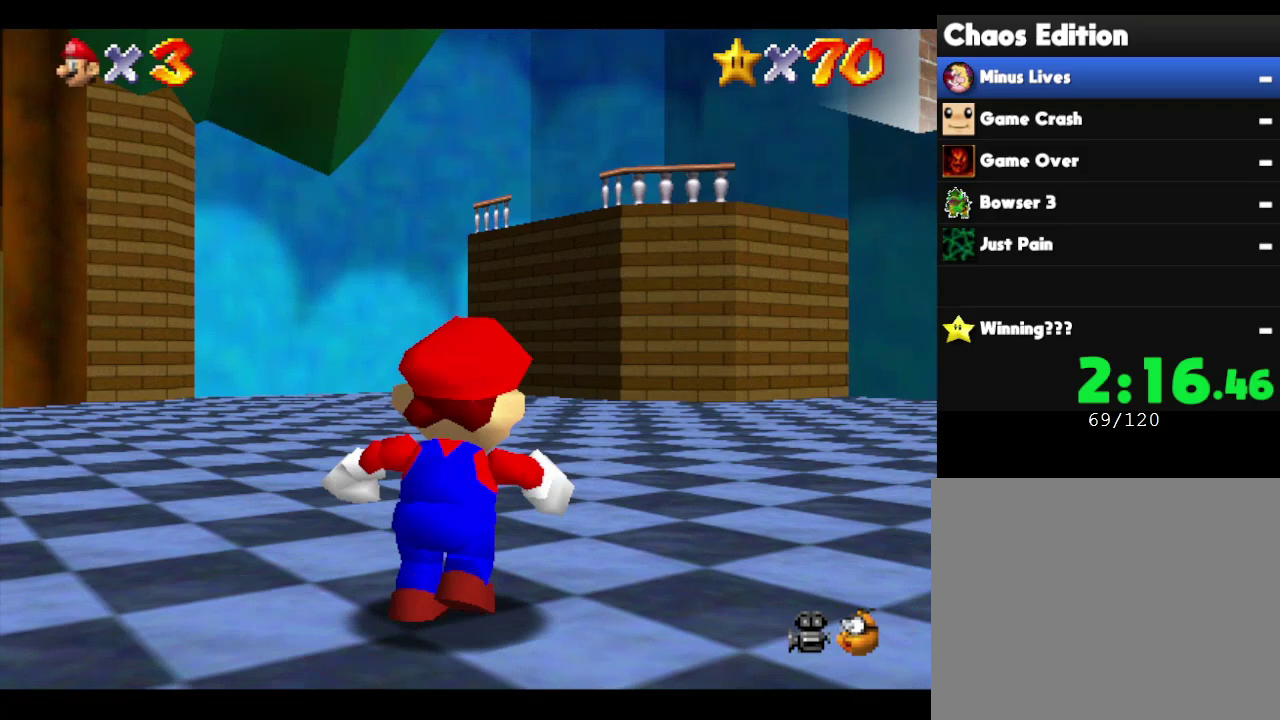
{"buttons": [], "left_stick": "up-right", "events": []}
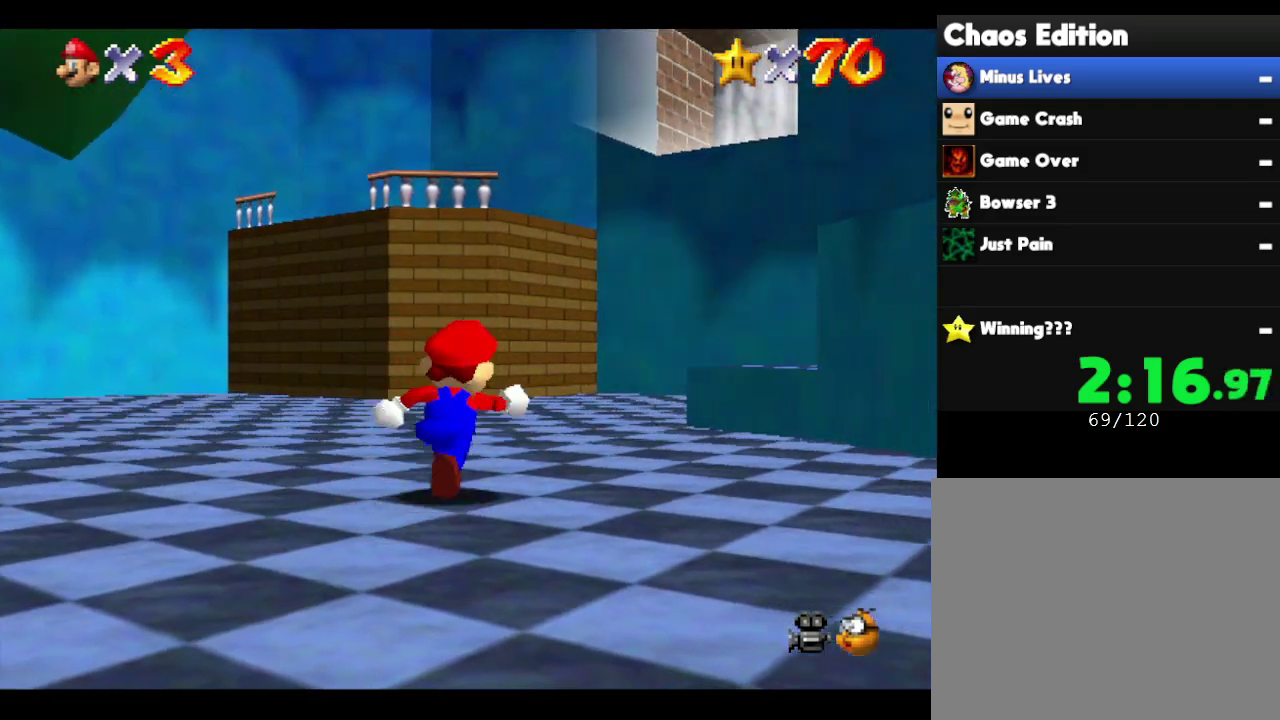
{"buttons": ["A"], "left_stick": "up-right", "events": [[383, "A", "down"]]}
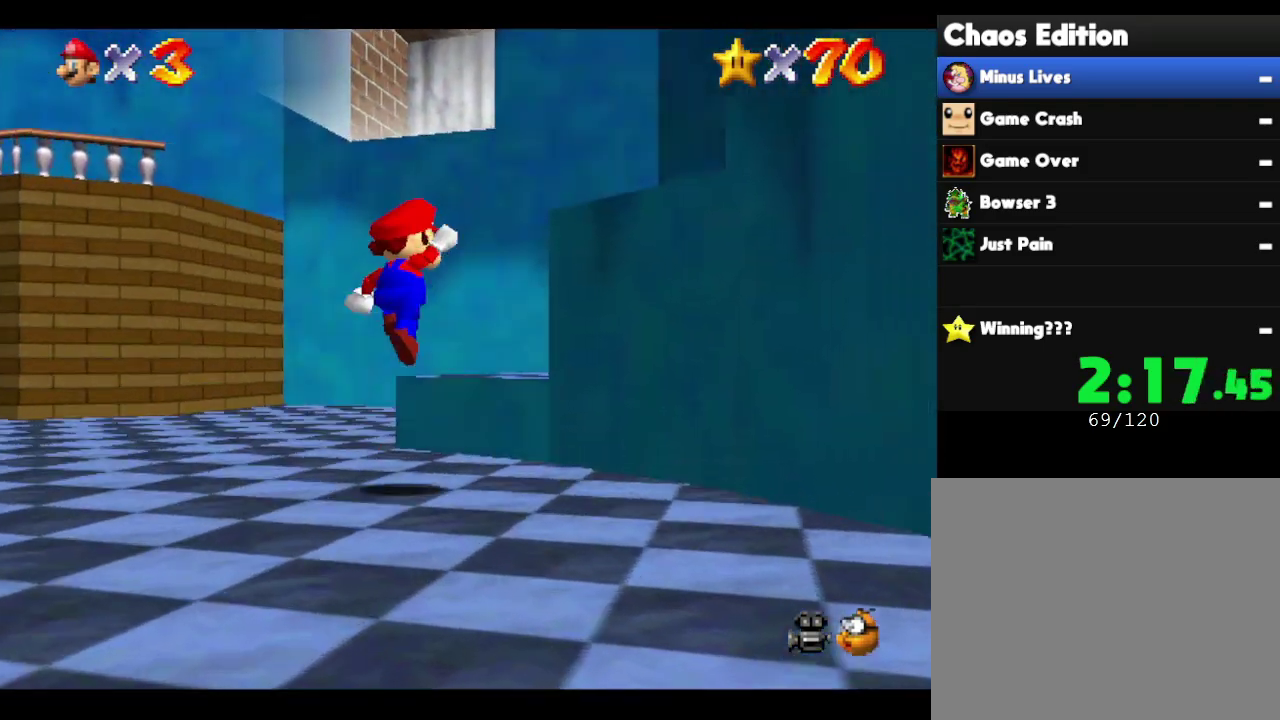
{"buttons": [], "left_stick": "right", "events": [[50, "left_stick", "right"], [333, "A", "up"]]}
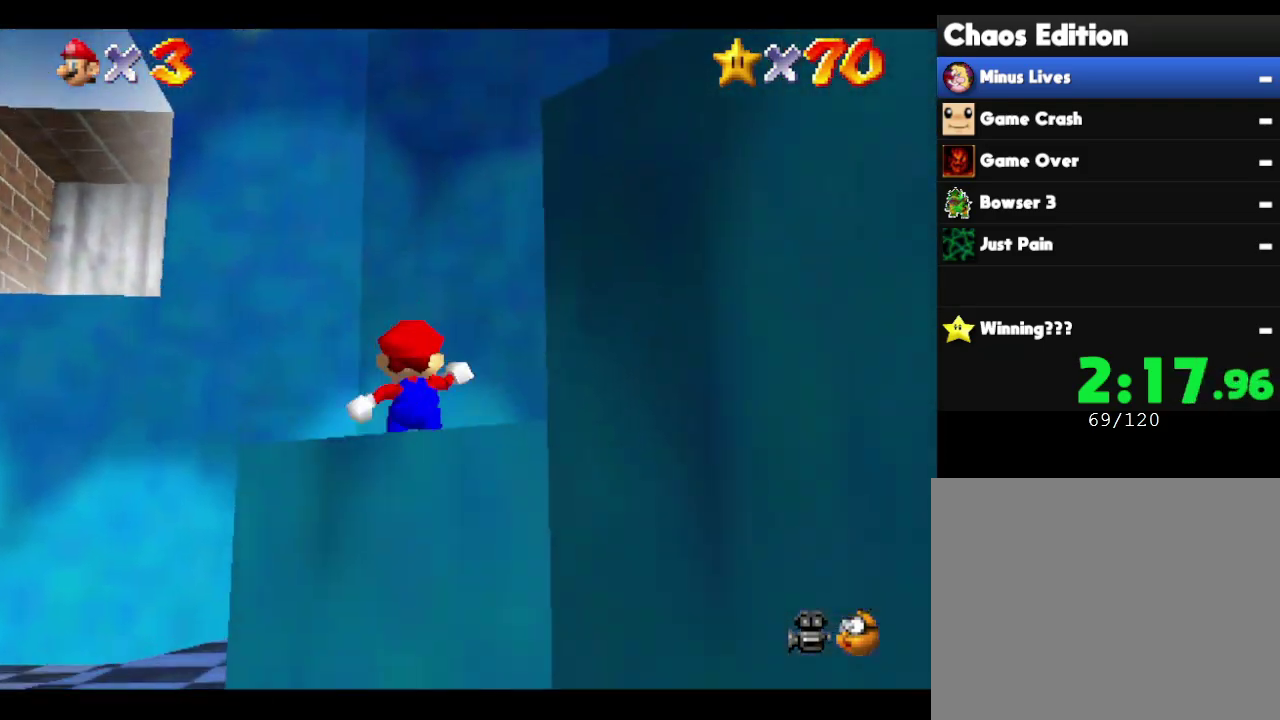
{"buttons": ["A"], "left_stick": "right", "events": [[400, "A", "down"]]}
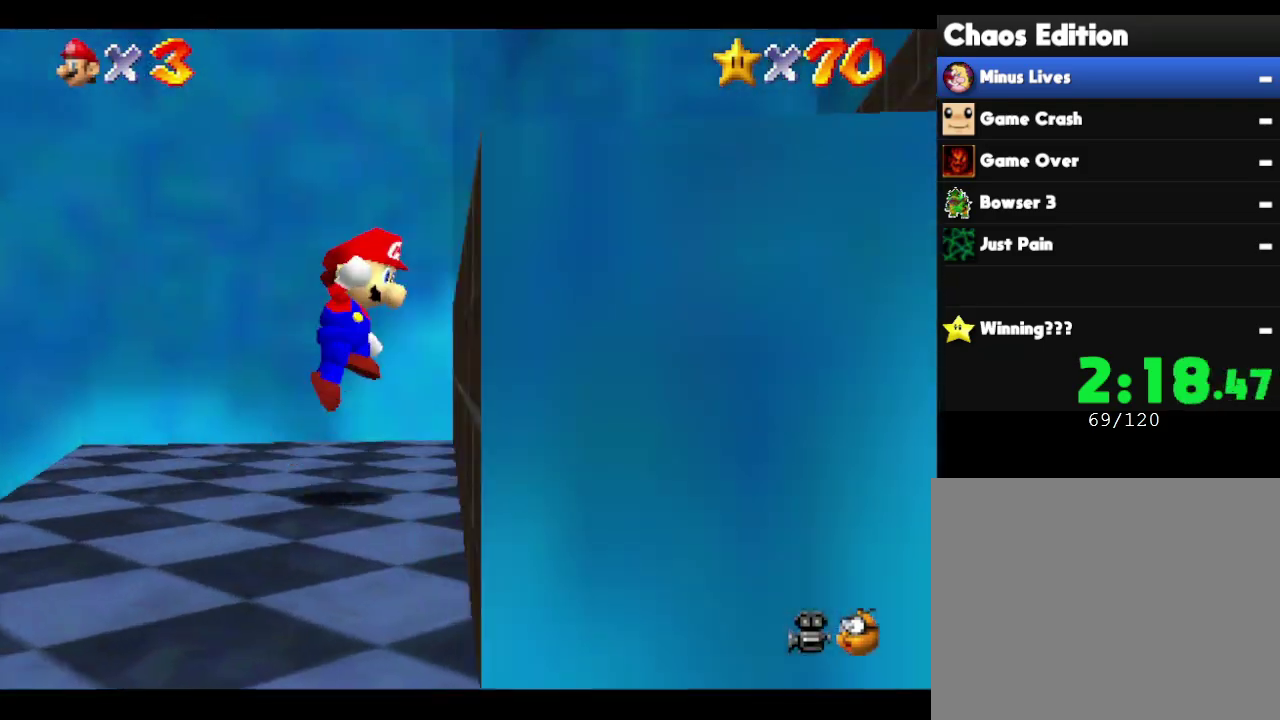
{"buttons": [], "left_stick": "up-right", "events": [[367, "left_stick", "up-right"], [400, "A", "up"]]}
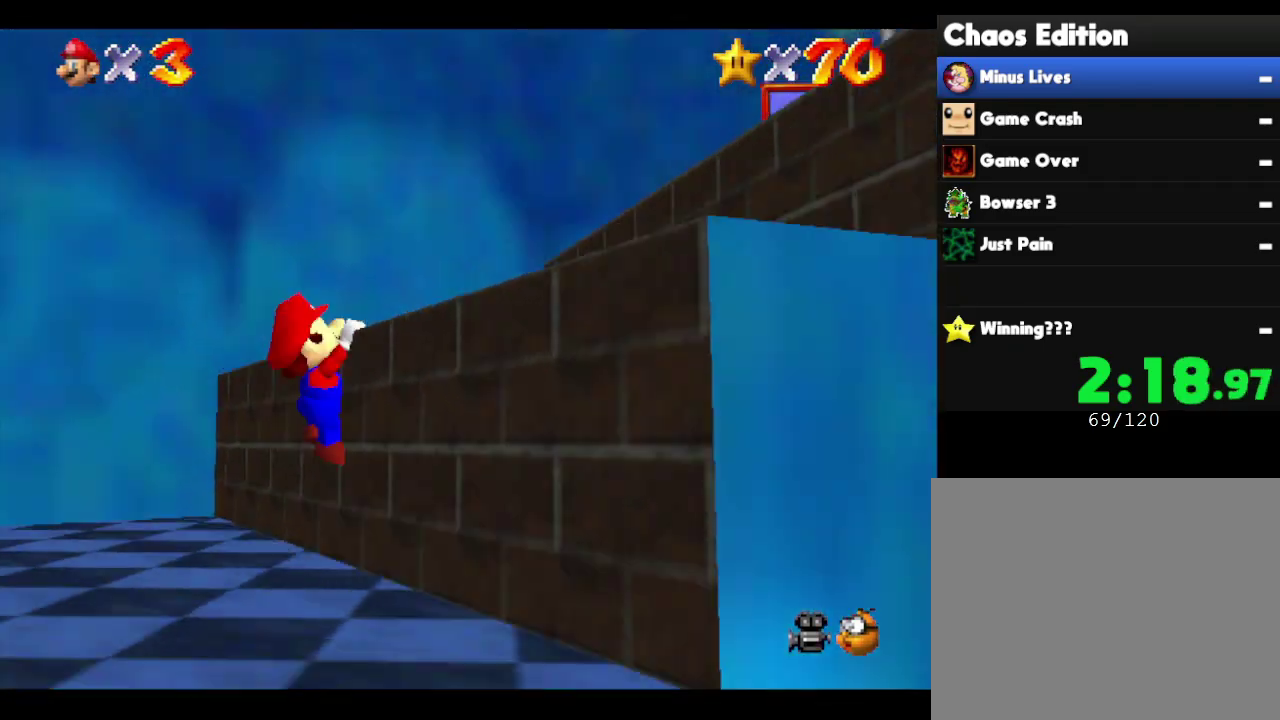
{"buttons": ["A"], "left_stick": "up-right", "events": [[117, "A", "down"]]}
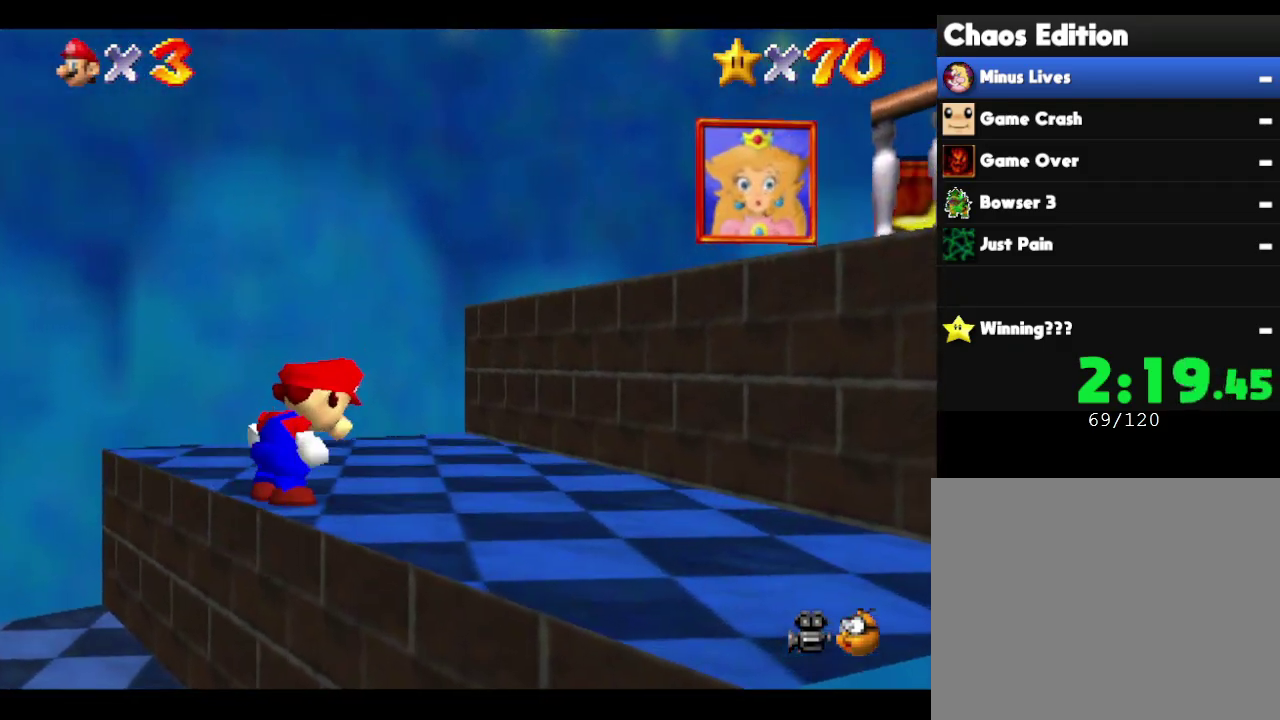
{"buttons": [], "left_stick": "up-right", "events": [[17, "A", "up"]]}
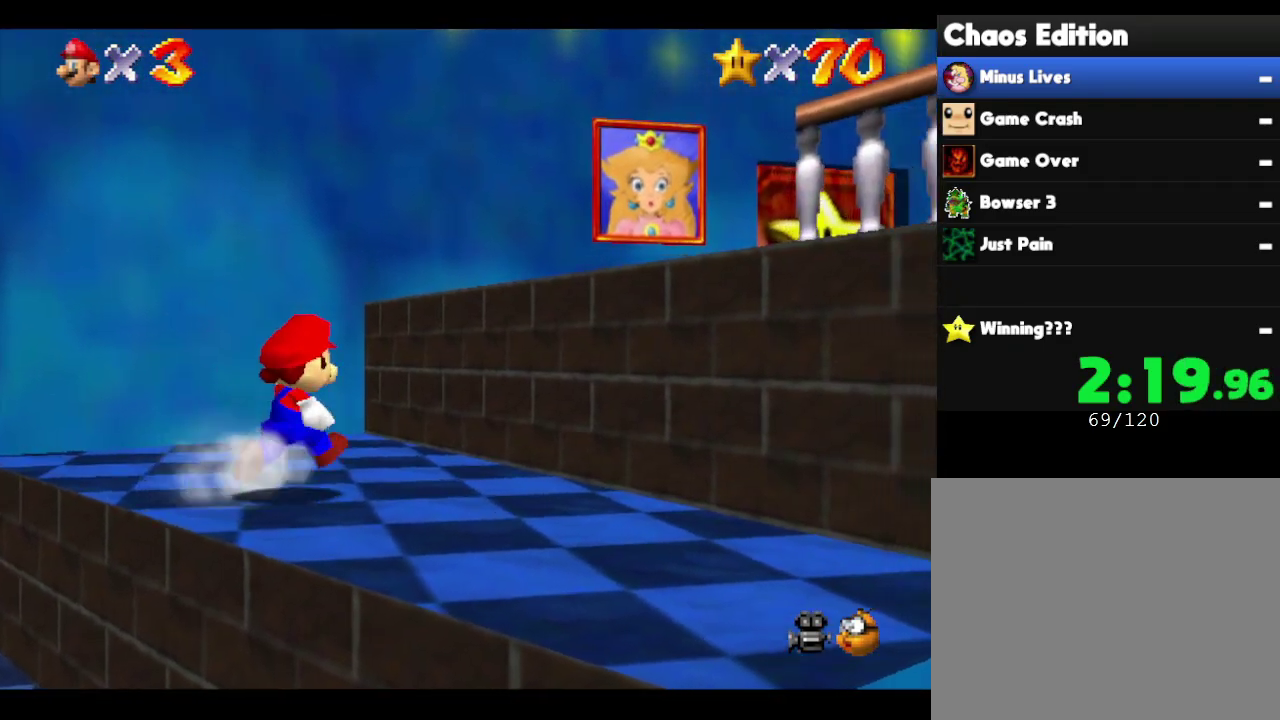
{"buttons": ["A"], "left_stick": "up-right", "events": [[183, "A", "down"]]}
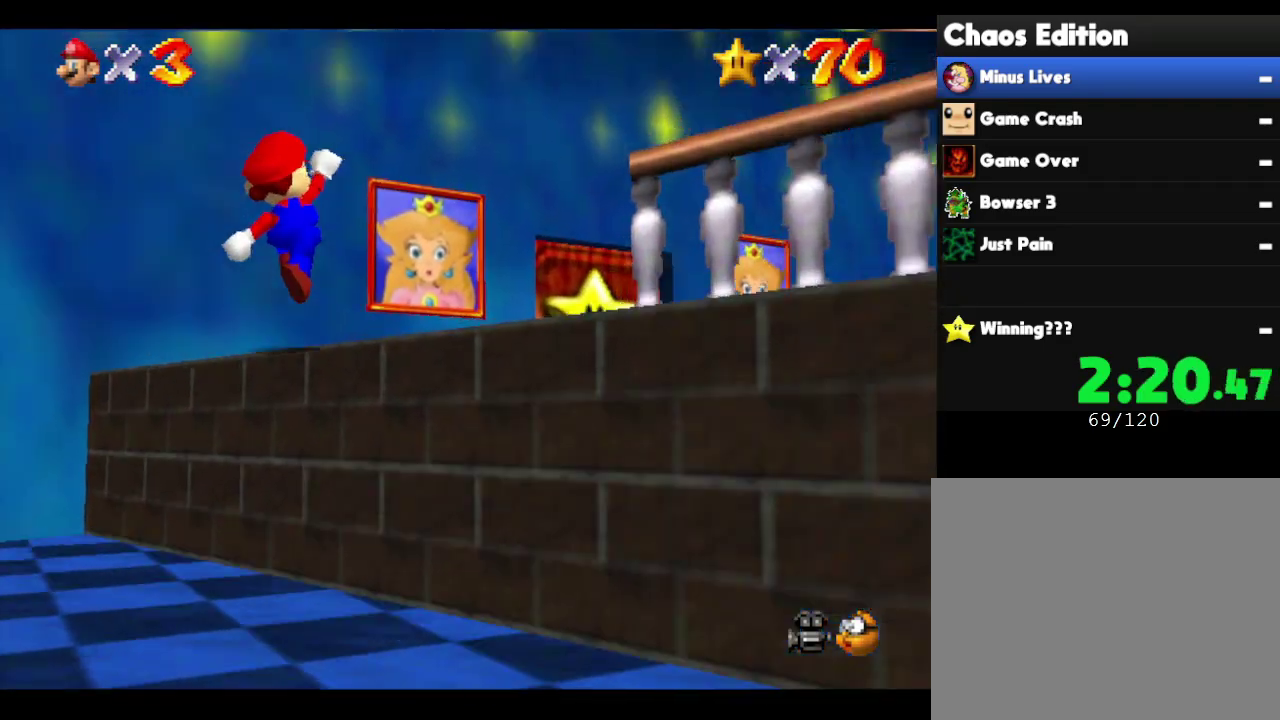
{"buttons": [], "left_stick": "up-right", "events": [[167, "A", "up"]]}
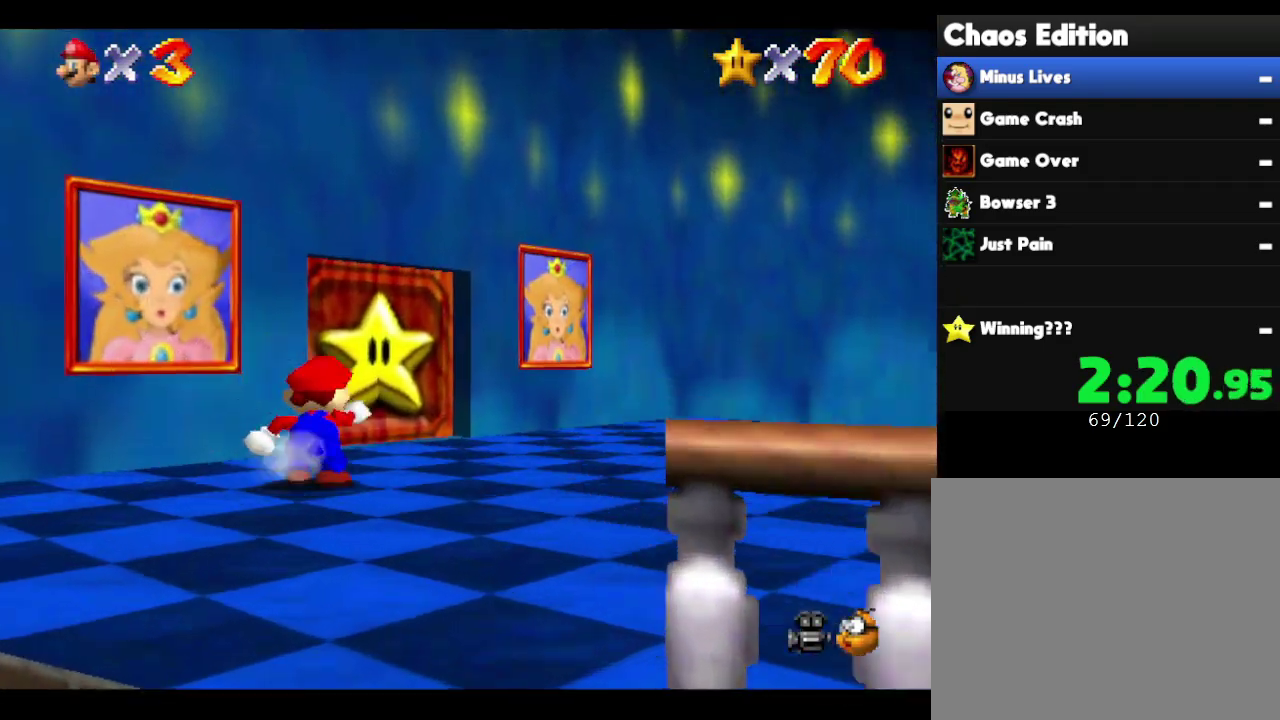
{"buttons": [], "left_stick": "up", "events": [[33, "left_stick", "up"]]}
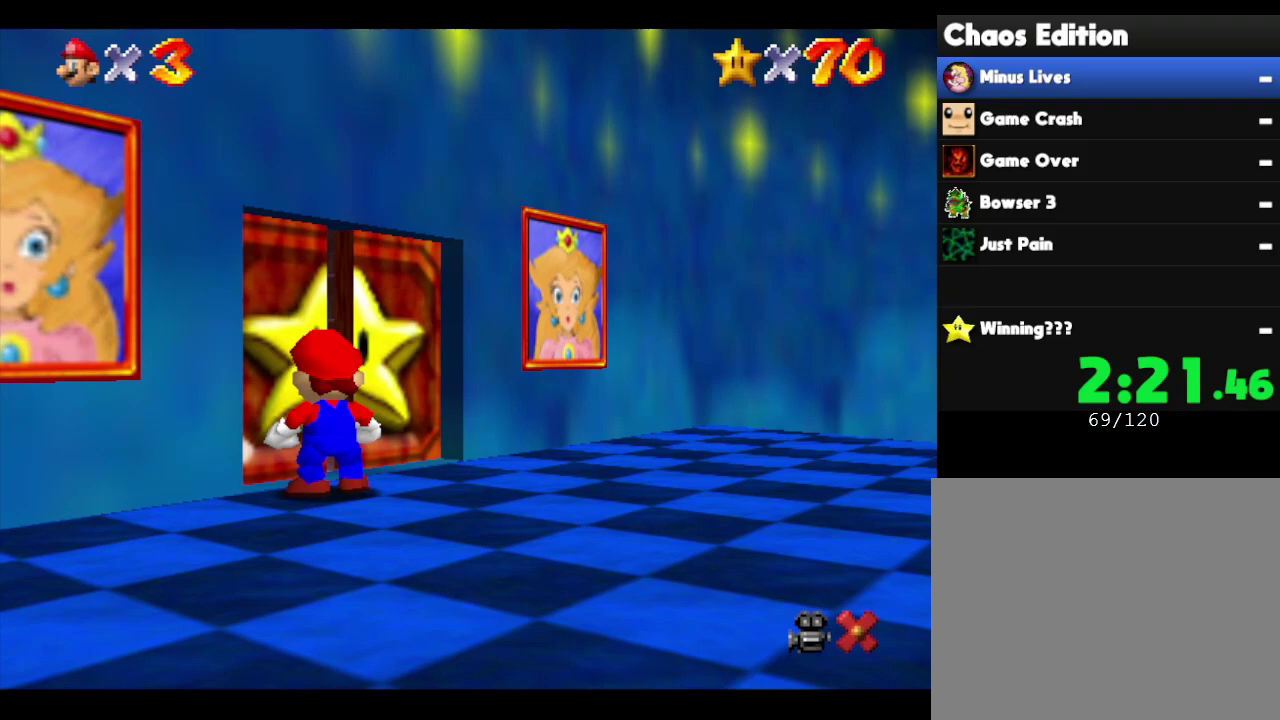
{"buttons": [], "left_stick": "center", "events": [[367, "left_stick", "center"]]}
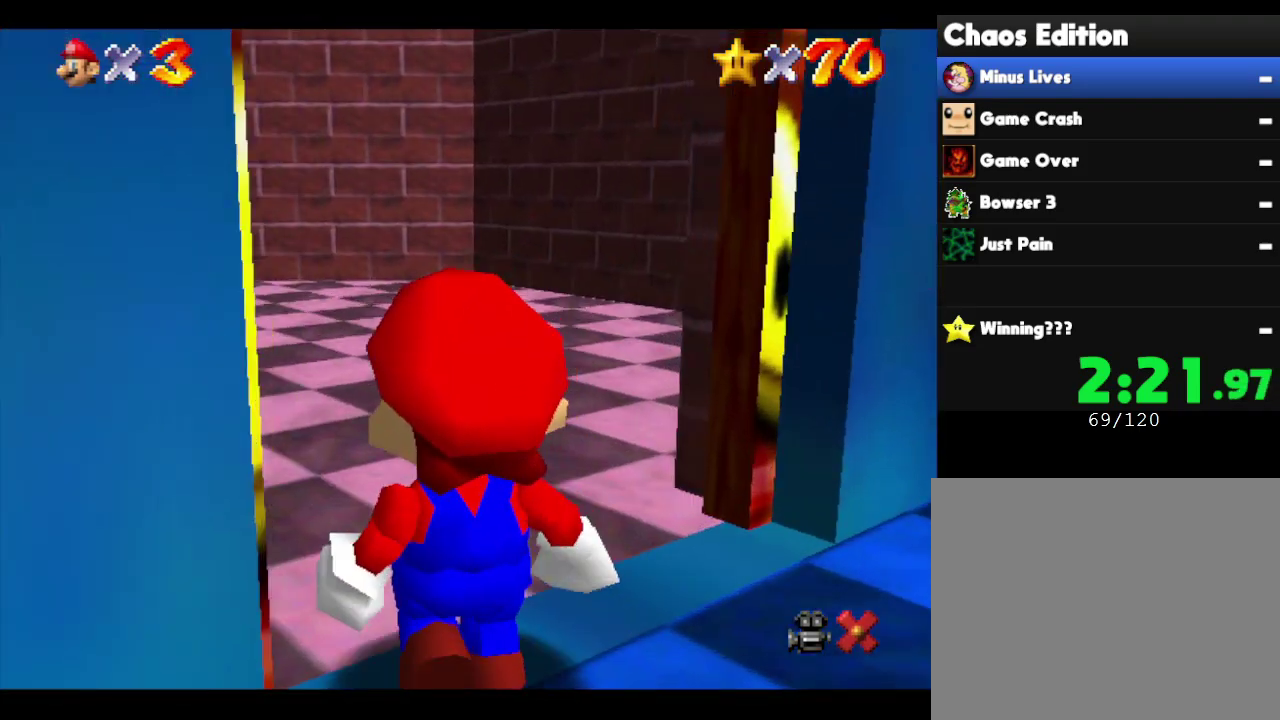
{"buttons": [], "left_stick": "up", "events": [[483, "left_stick", "up"]]}
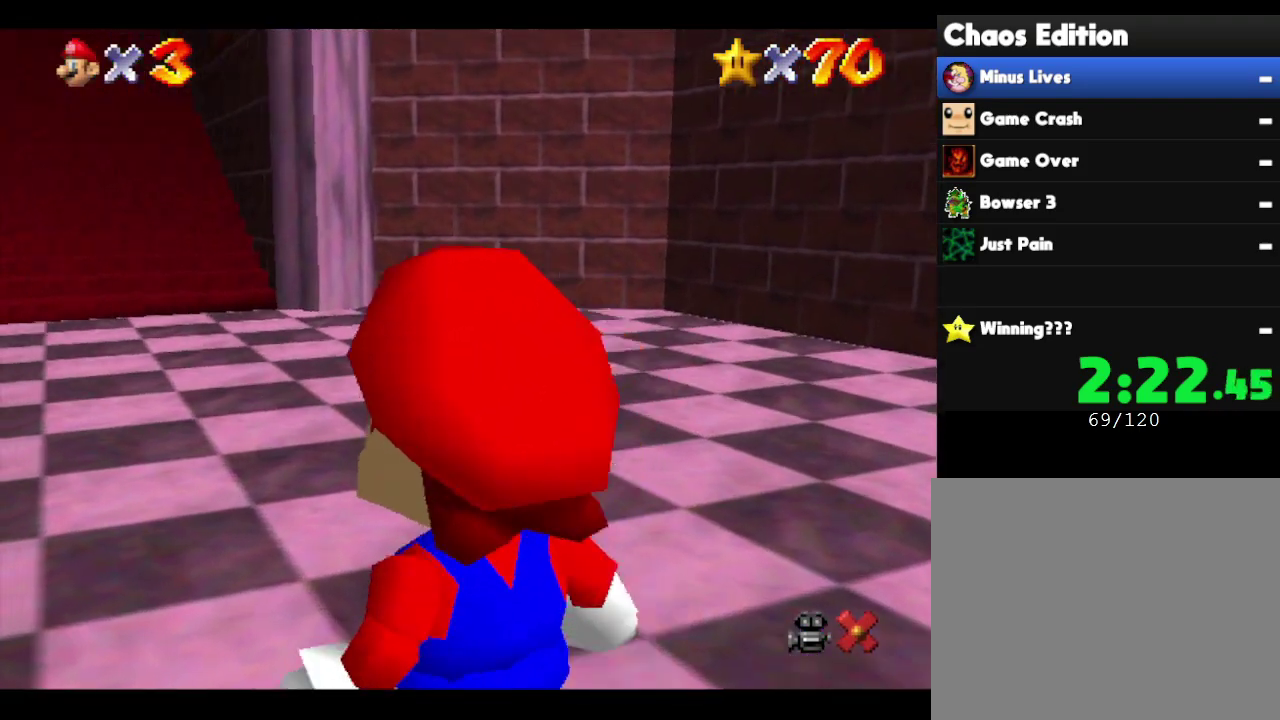
{"buttons": [], "left_stick": "up", "events": []}
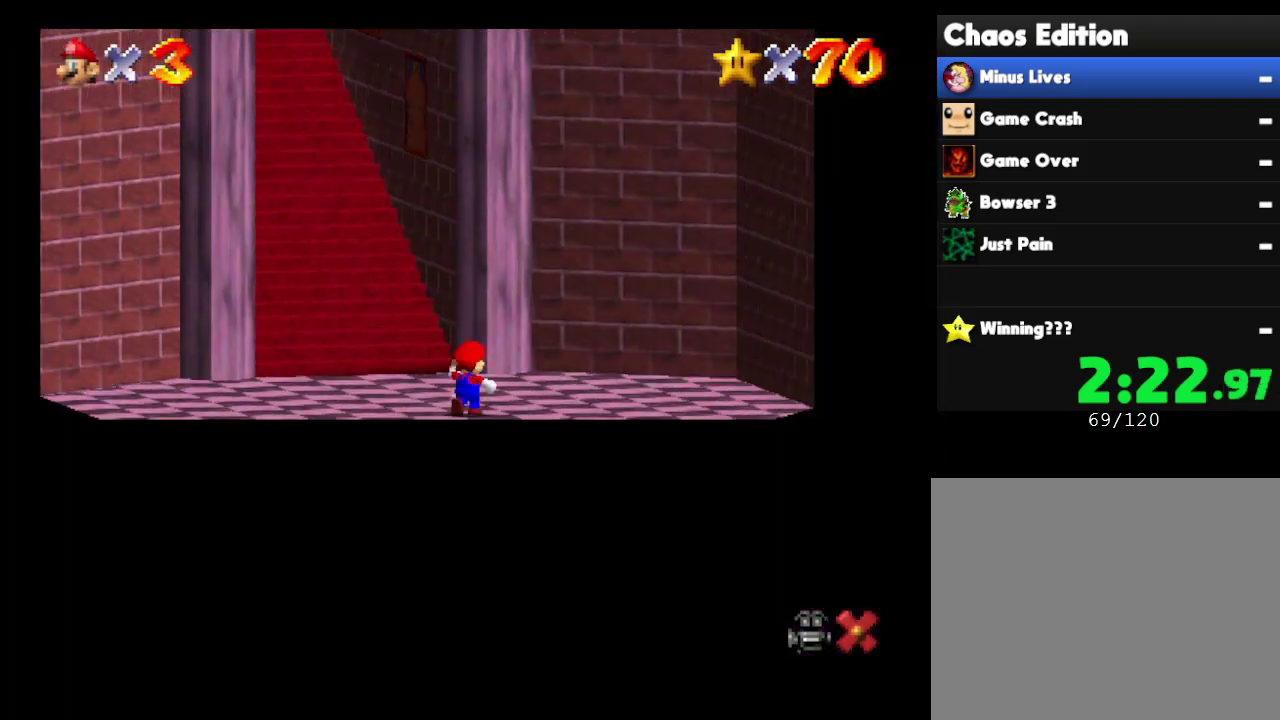
{"buttons": [], "left_stick": "up-left", "events": [[283, "left_stick", "up-left"]]}